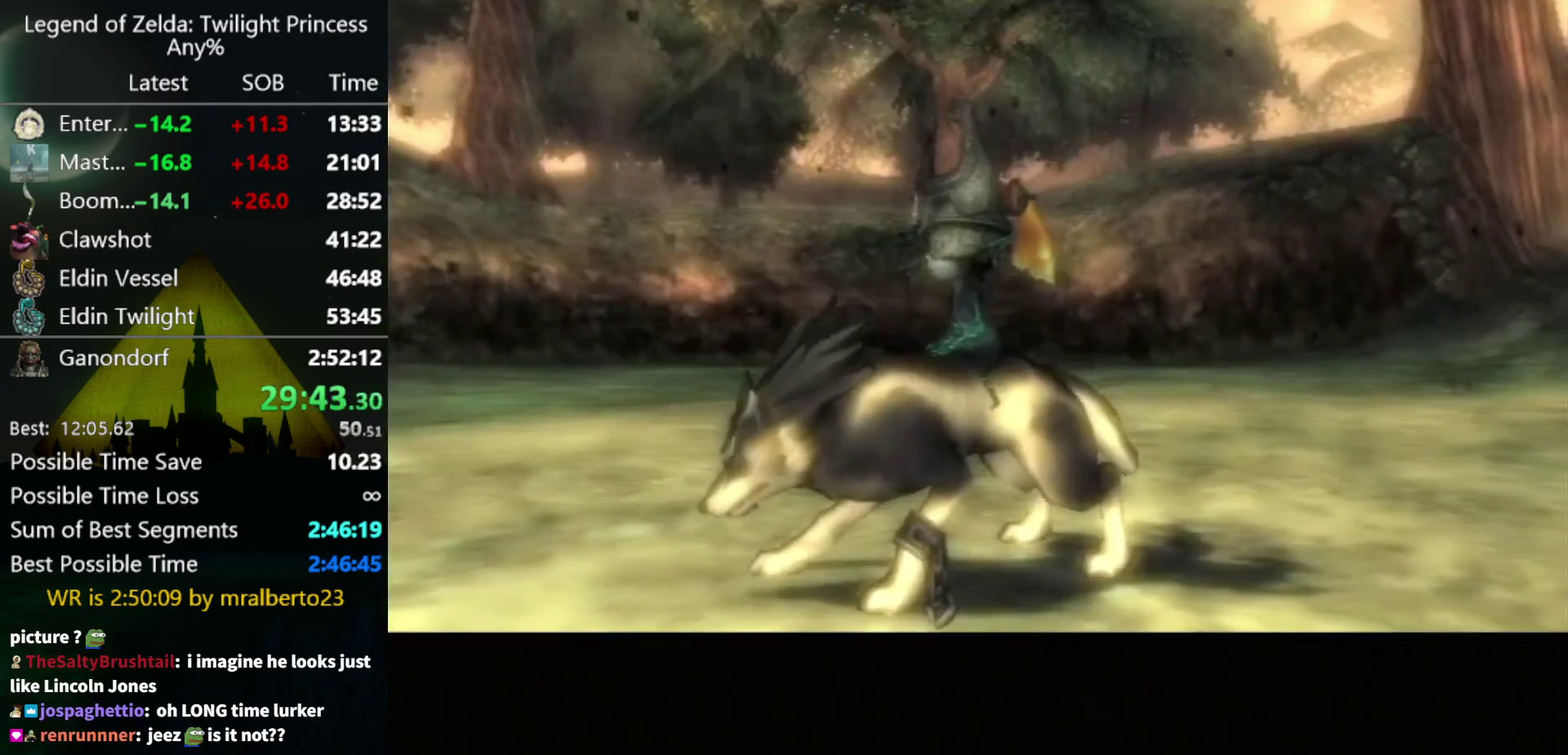
Gameplay with a controller (Nintendo layout); each line is a JSON object with the inputs held at the frame after it. "events" lists button and stick changes between this image and that frame as [ms after this image, input, new state], when the widget could be followed in between. Not read: L3 R3.
{"buttons": [], "left_stick": "up", "right_stick": "center", "events": [[300, "left_stick", "up"]]}
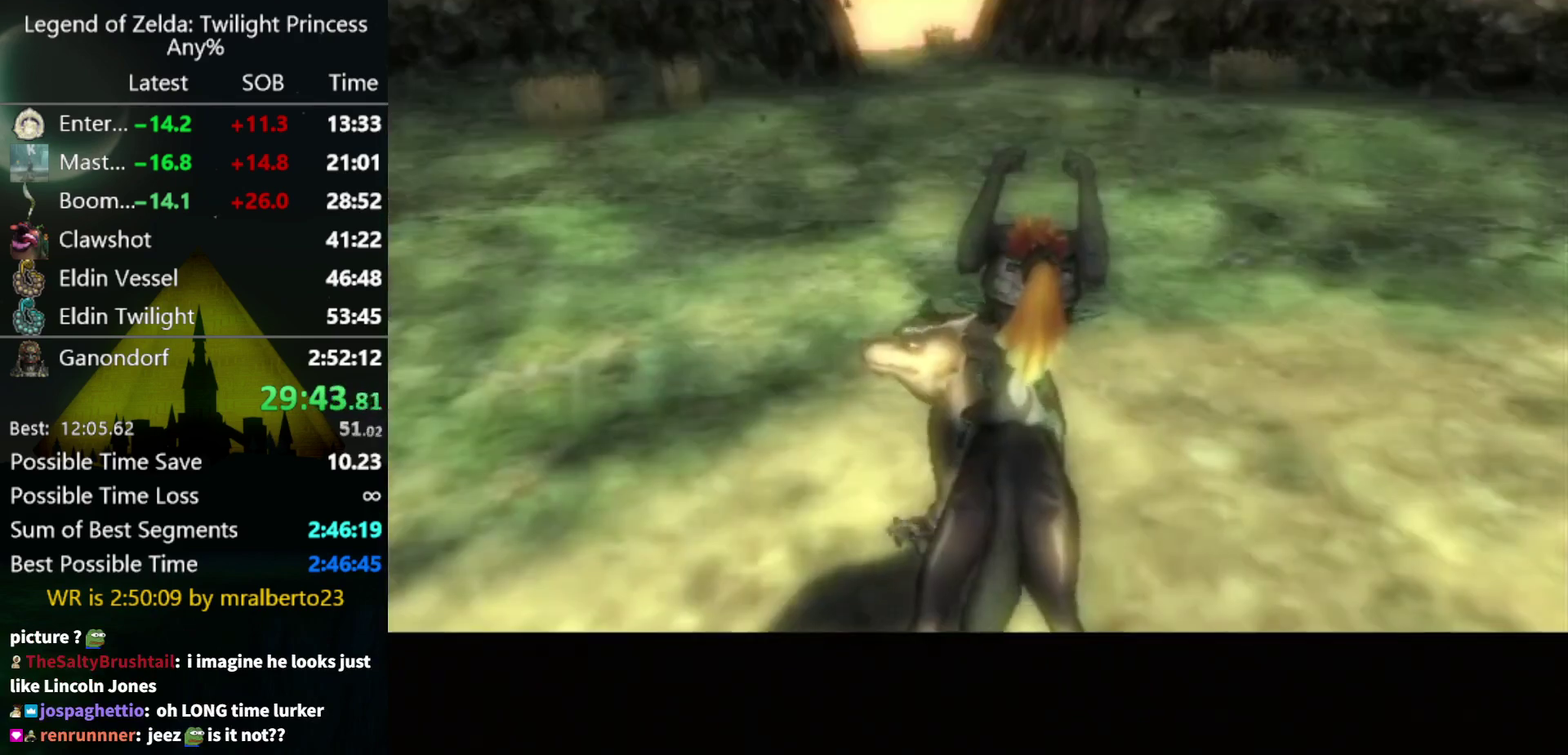
{"buttons": ["A"], "left_stick": "up", "right_stick": "center", "events": [[200, "A", "down"], [300, "A", "up"], [500, "A", "down"]]}
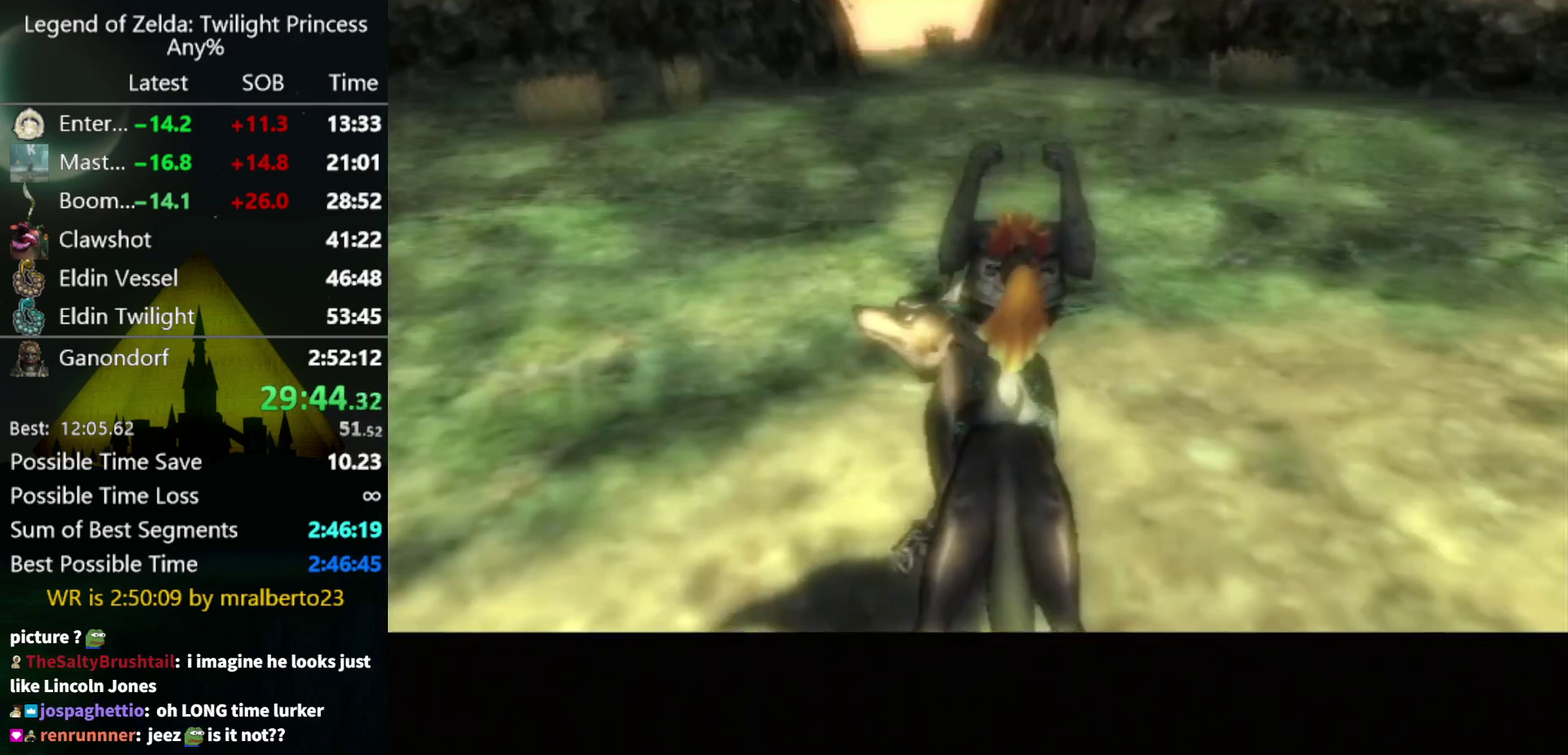
{"buttons": [], "left_stick": "up", "right_stick": "center", "events": [[67, "A", "up"], [333, "A", "down"], [400, "A", "up"]]}
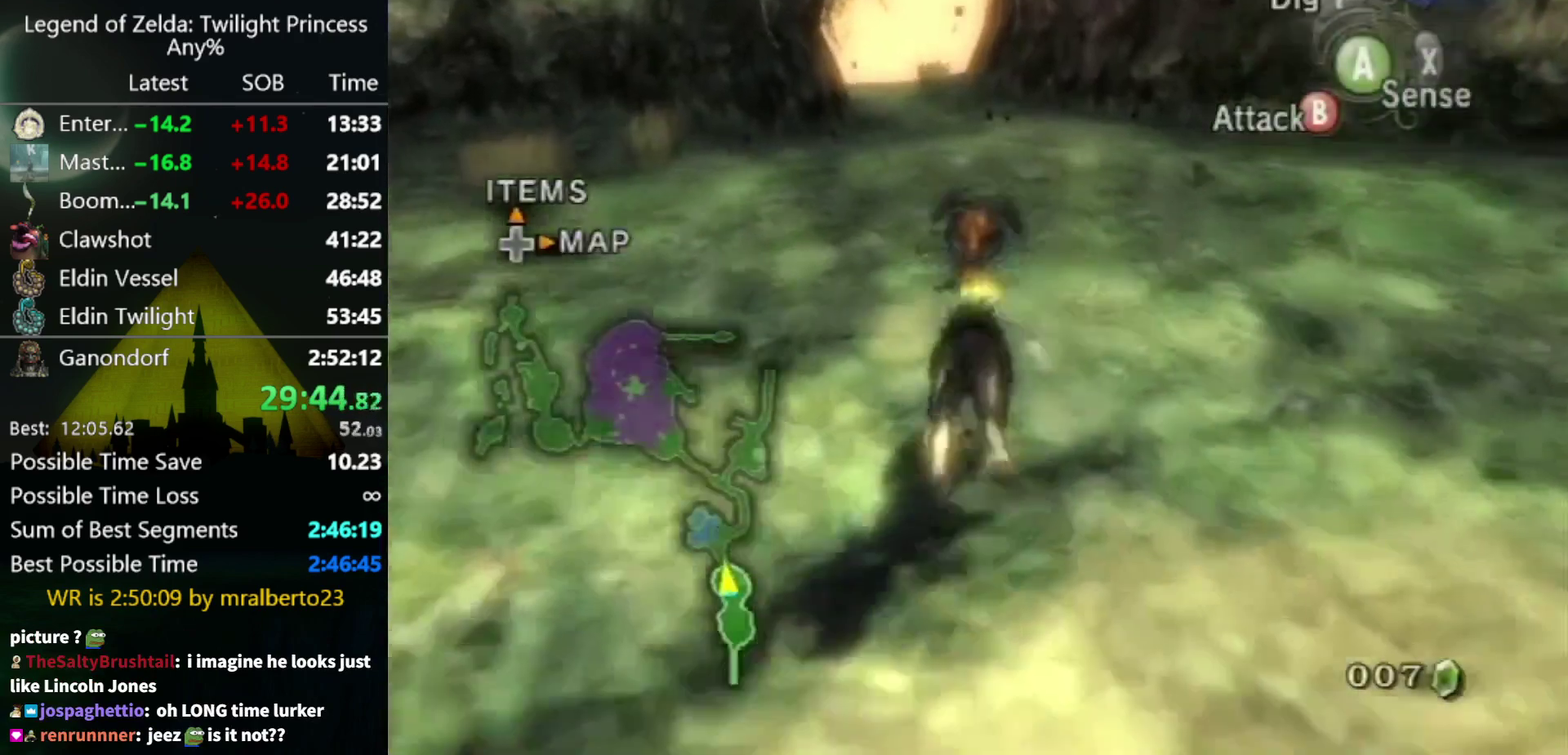
{"buttons": [], "left_stick": "up", "right_stick": "center", "events": []}
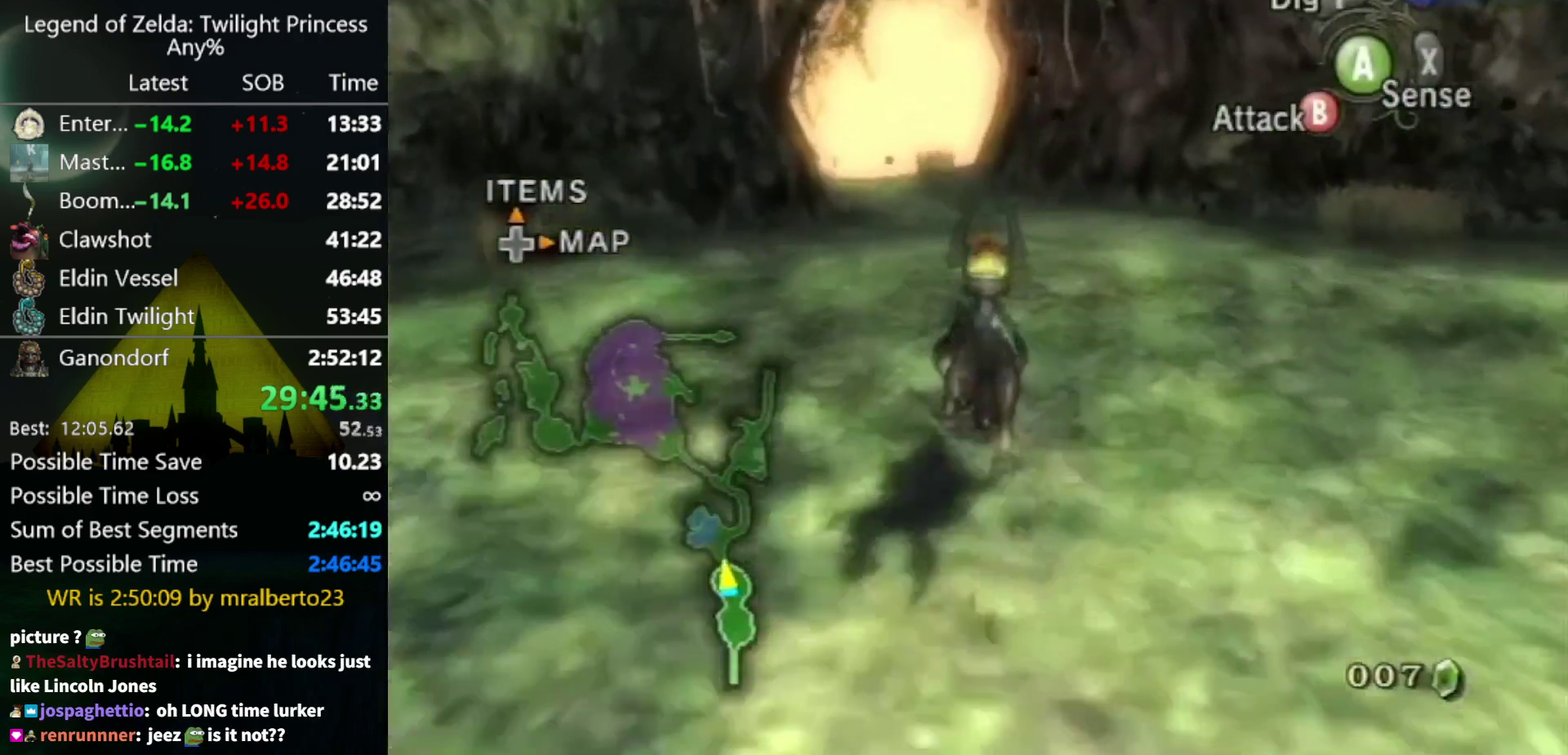
{"buttons": [], "left_stick": "up", "right_stick": "center", "events": []}
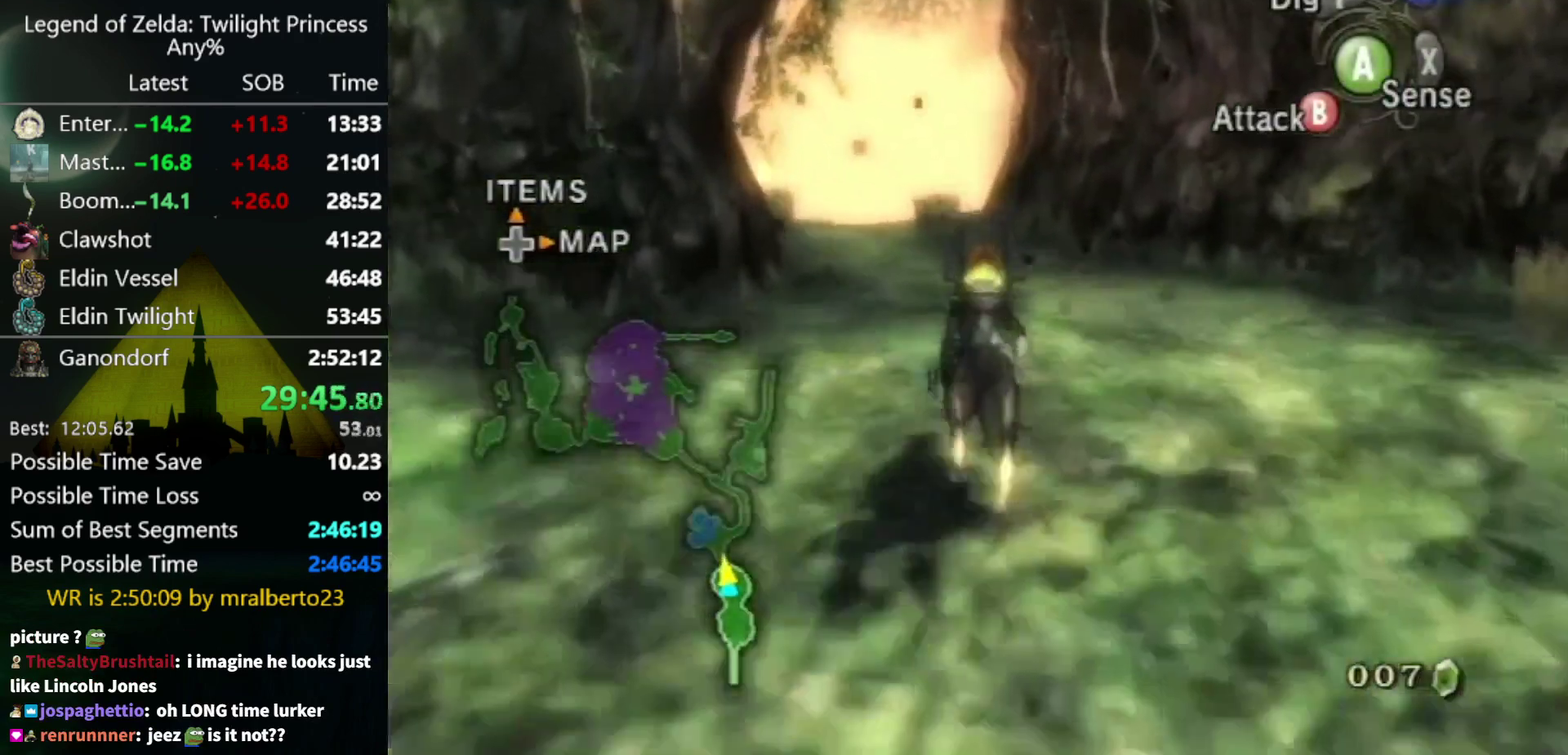
{"buttons": ["A"], "left_stick": "up", "right_stick": "center"}
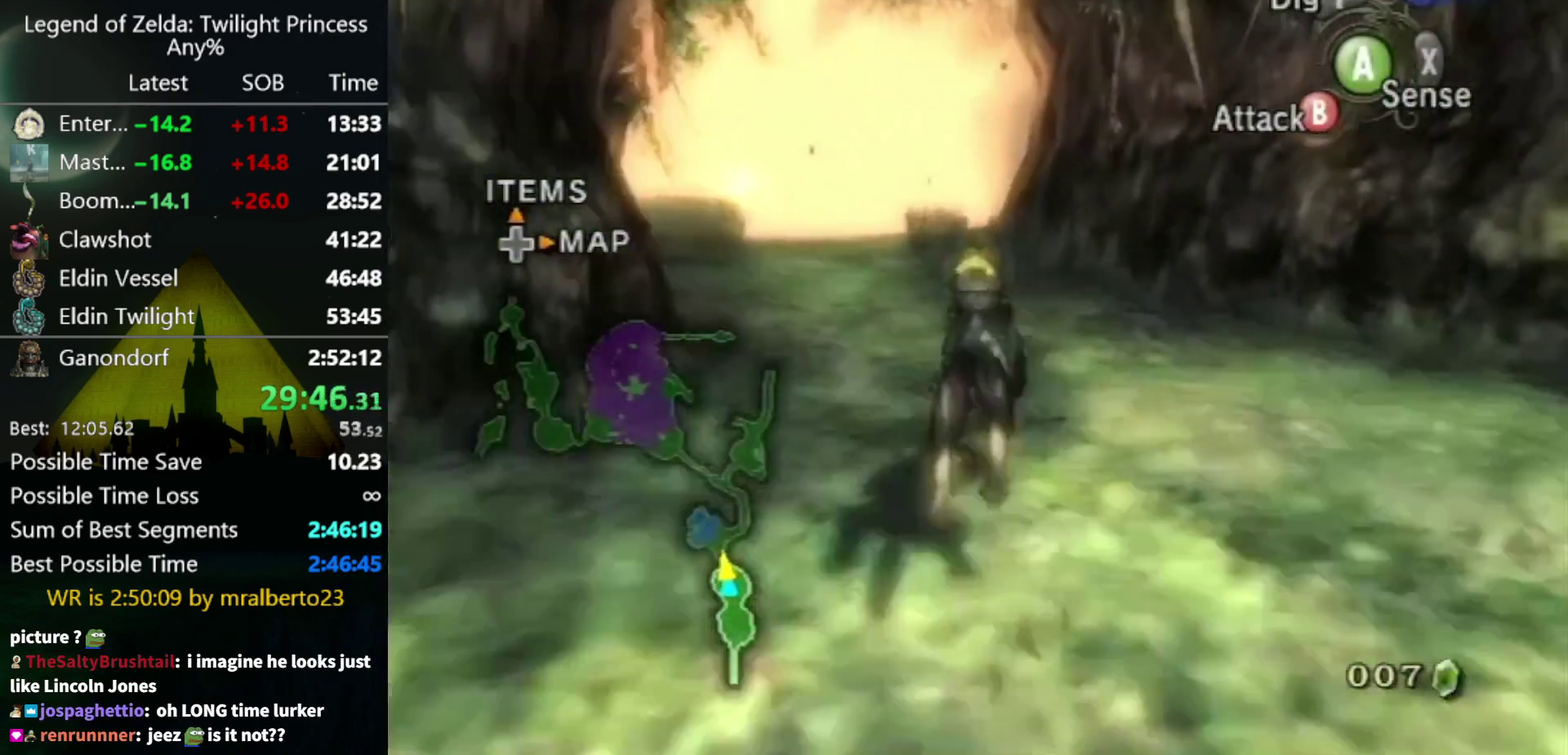
{"buttons": ["A"], "left_stick": "up", "right_stick": "center"}
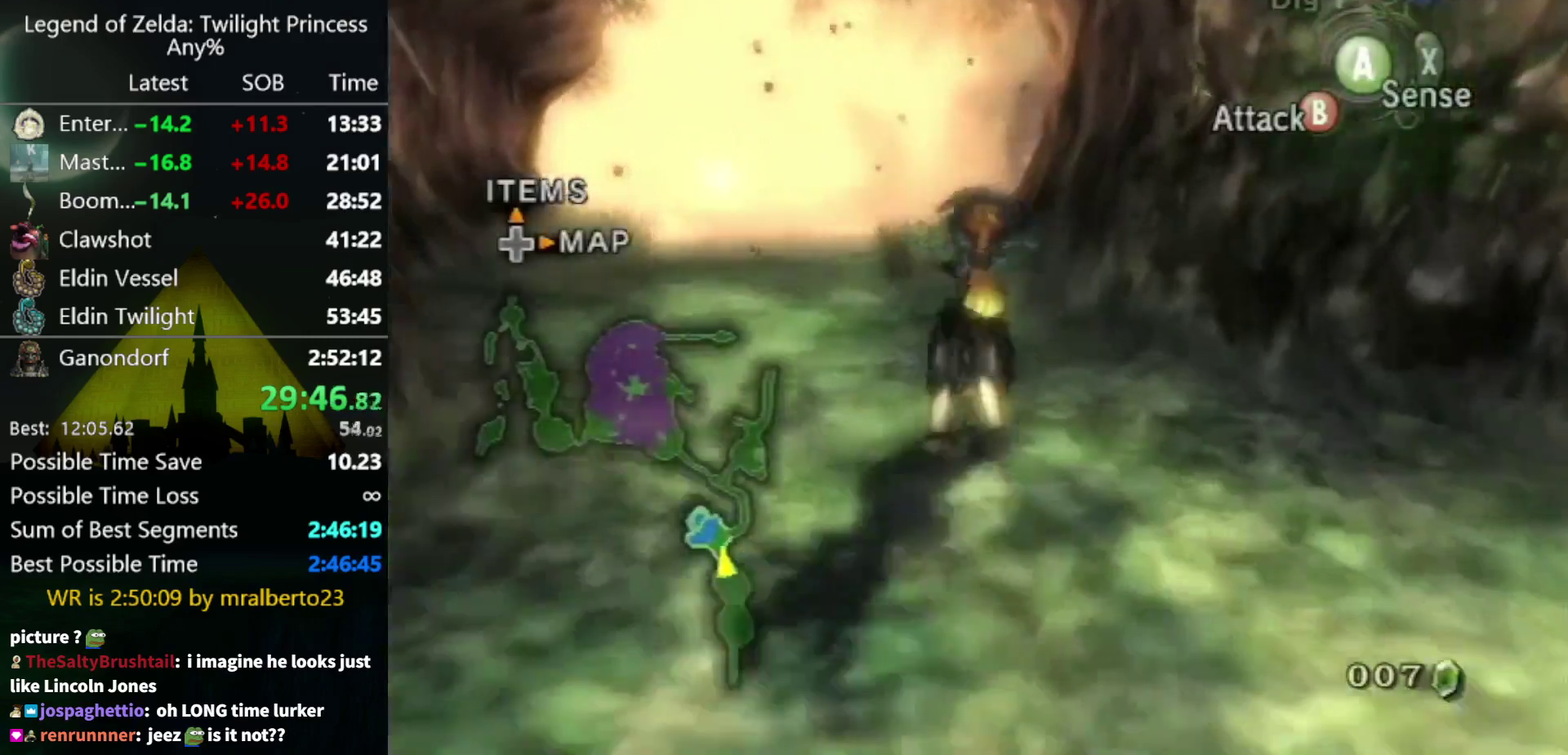
{"buttons": [], "left_stick": "up", "right_stick": "center", "events": [[33, "A", "up"]]}
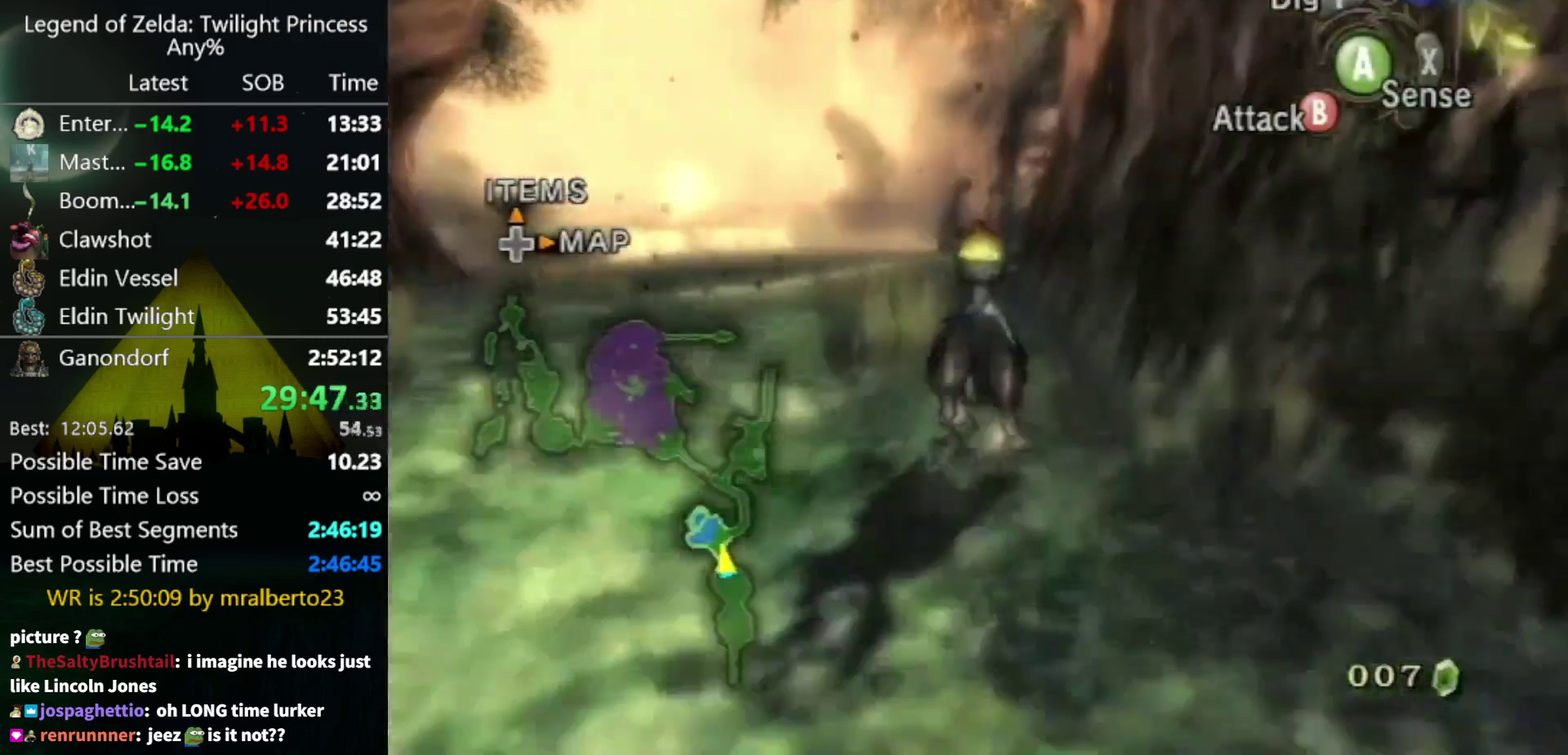
{"buttons": [], "left_stick": "up", "right_stick": "center", "events": []}
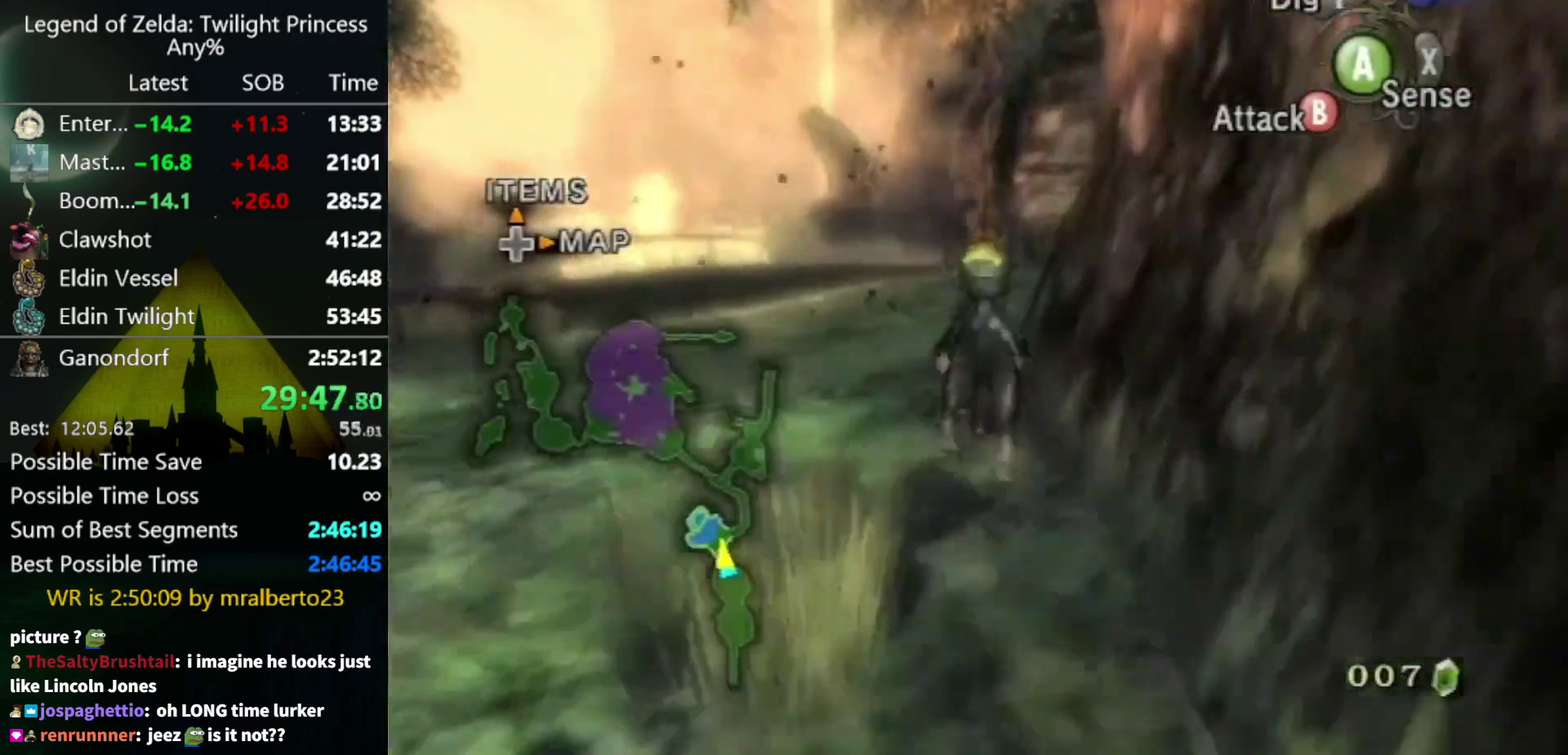
{"buttons": ["A"], "left_stick": "up", "right_stick": "center", "events": [[300, "A", "down"], [400, "A", "up"], [500, "A", "down"]]}
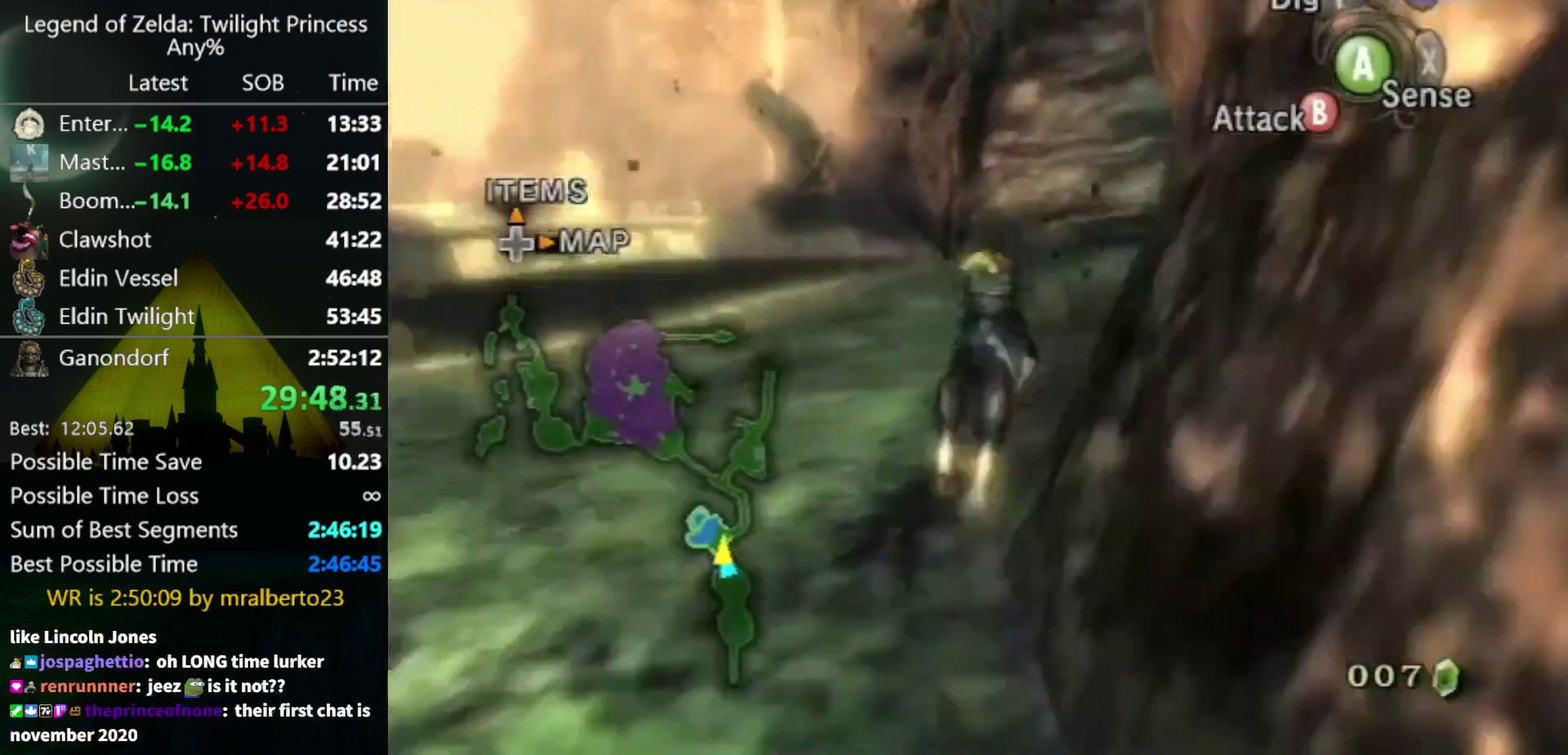
{"buttons": ["A"], "left_stick": "up", "right_stick": "center", "events": [[100, "A", "up"], [200, "A", "down"], [267, "A", "up"], [333, "A", "down"], [400, "A", "up"], [500, "A", "down"]]}
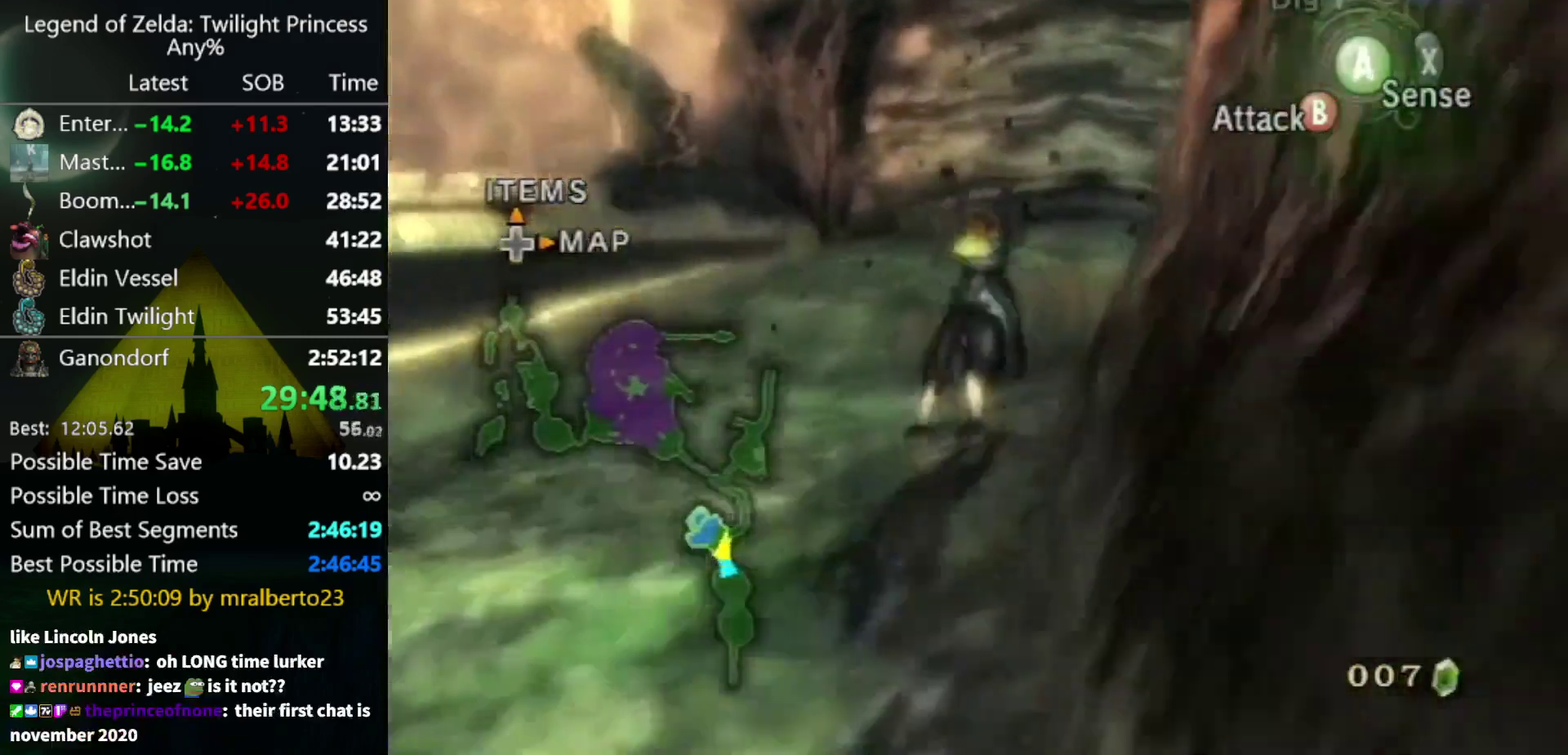
{"buttons": [], "left_stick": "up-right", "right_stick": "center", "events": [[67, "A", "up"], [100, "left_stick", "up-right"], [133, "A", "down"], [233, "A", "up"]]}
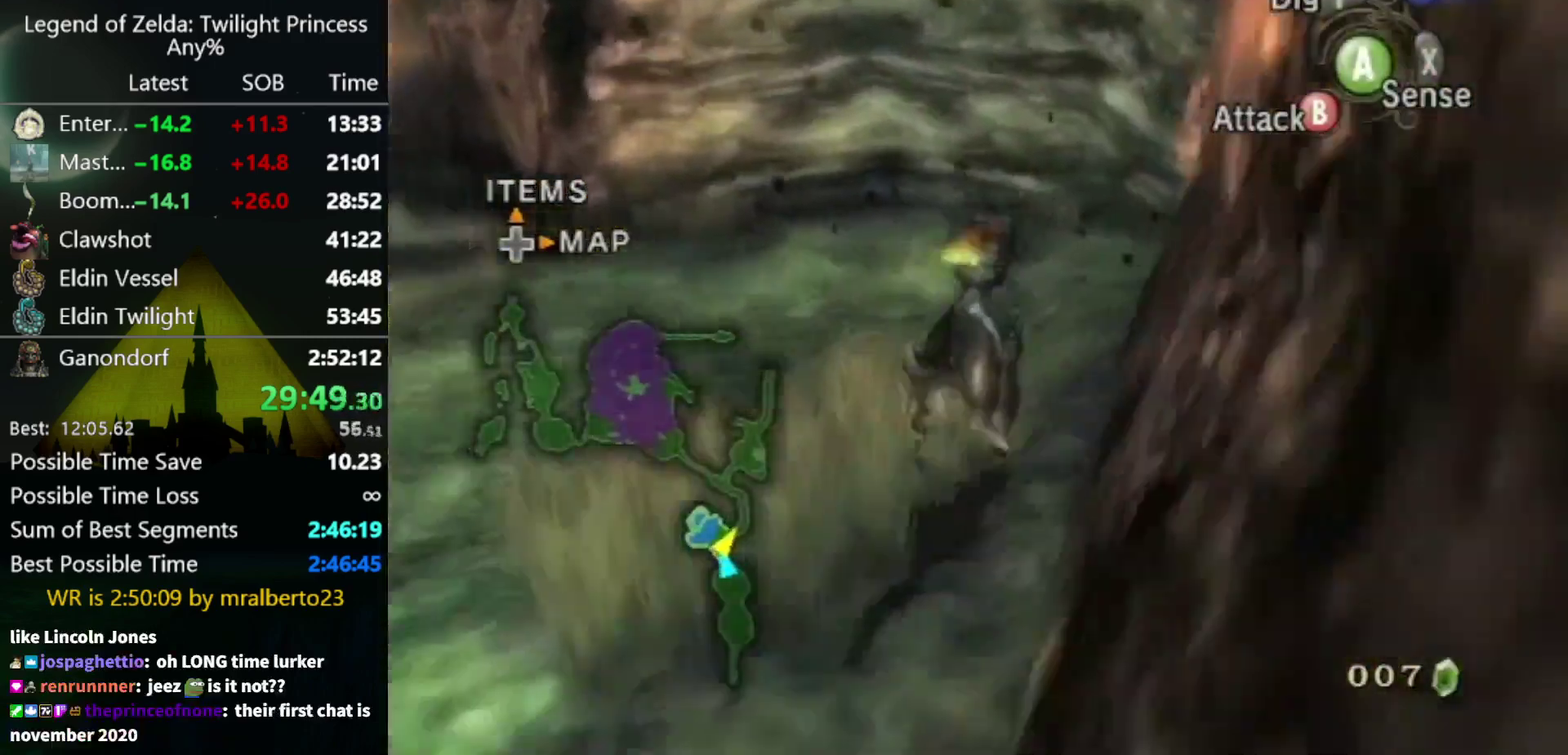
{"buttons": [], "left_stick": "up-right", "right_stick": "center", "events": []}
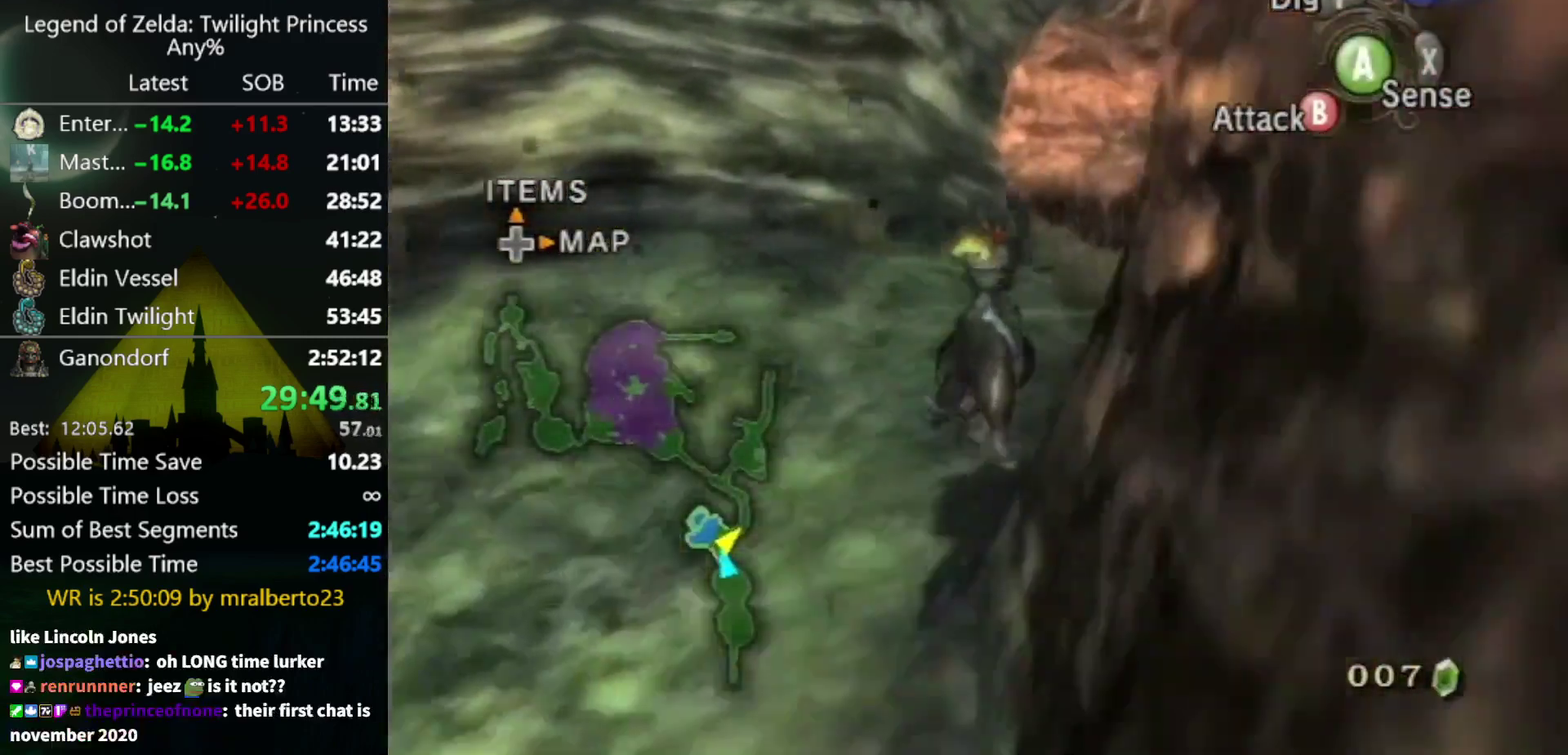
{"buttons": ["A"], "left_stick": "up", "right_stick": "center", "events": [[67, "left_stick", "up"], [300, "A", "down"], [367, "A", "up"], [467, "A", "down"]]}
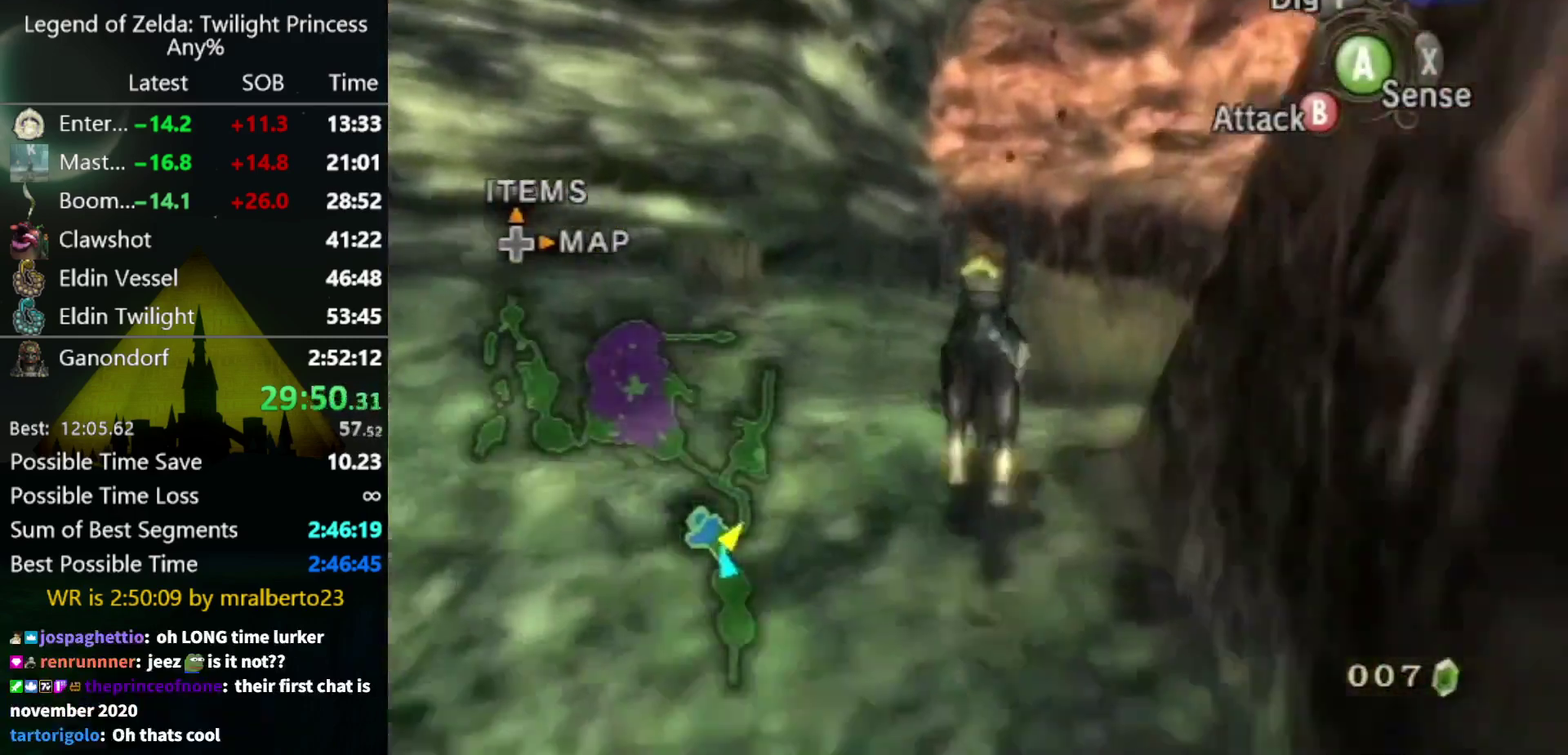
{"buttons": ["A"], "left_stick": "up", "right_stick": "center", "events": [[33, "A", "up"], [133, "A", "down"], [200, "A", "up"], [433, "A", "down"]]}
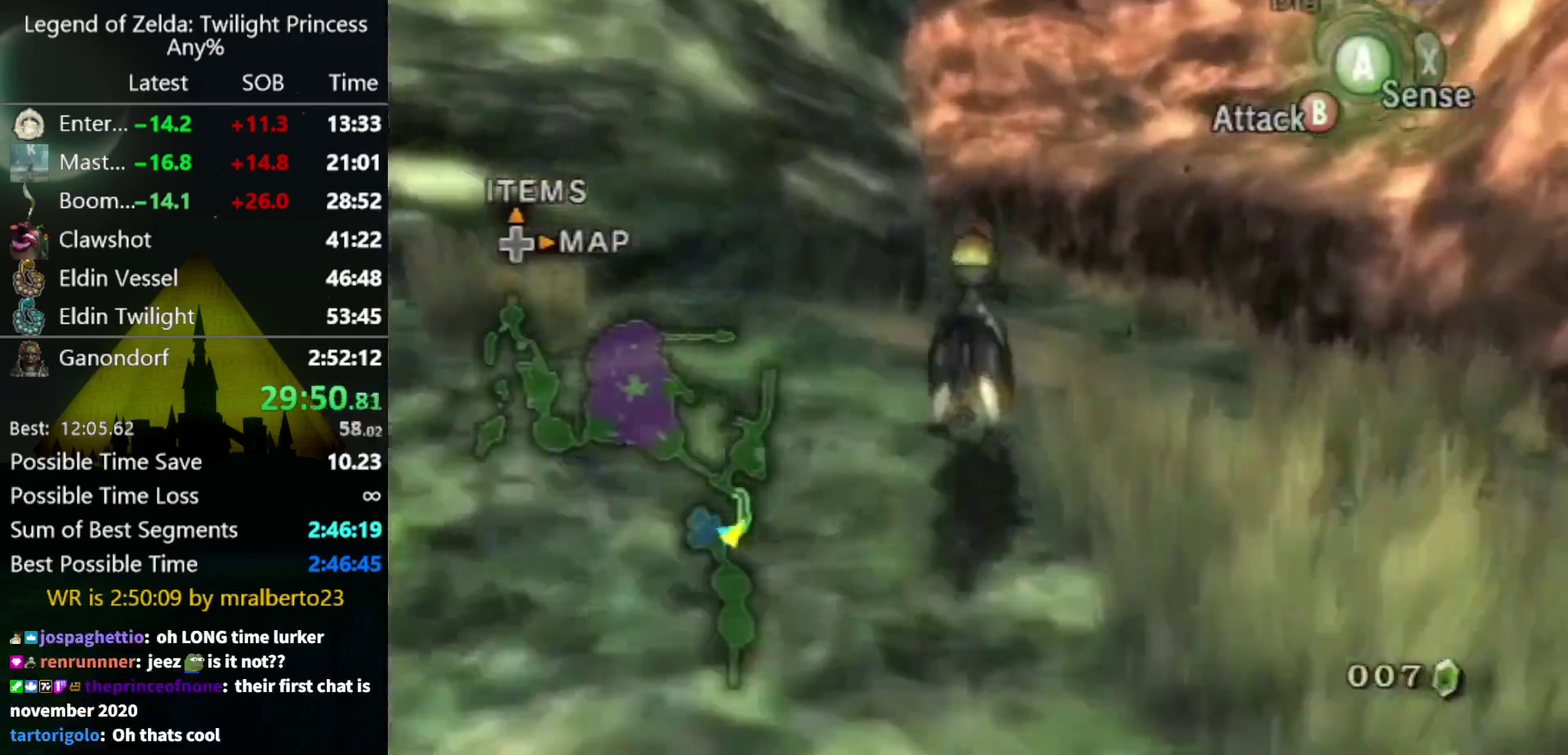
{"buttons": [], "left_stick": "up", "right_stick": "center", "events": [[33, "A", "up"], [100, "A", "down"], [200, "A", "up"]]}
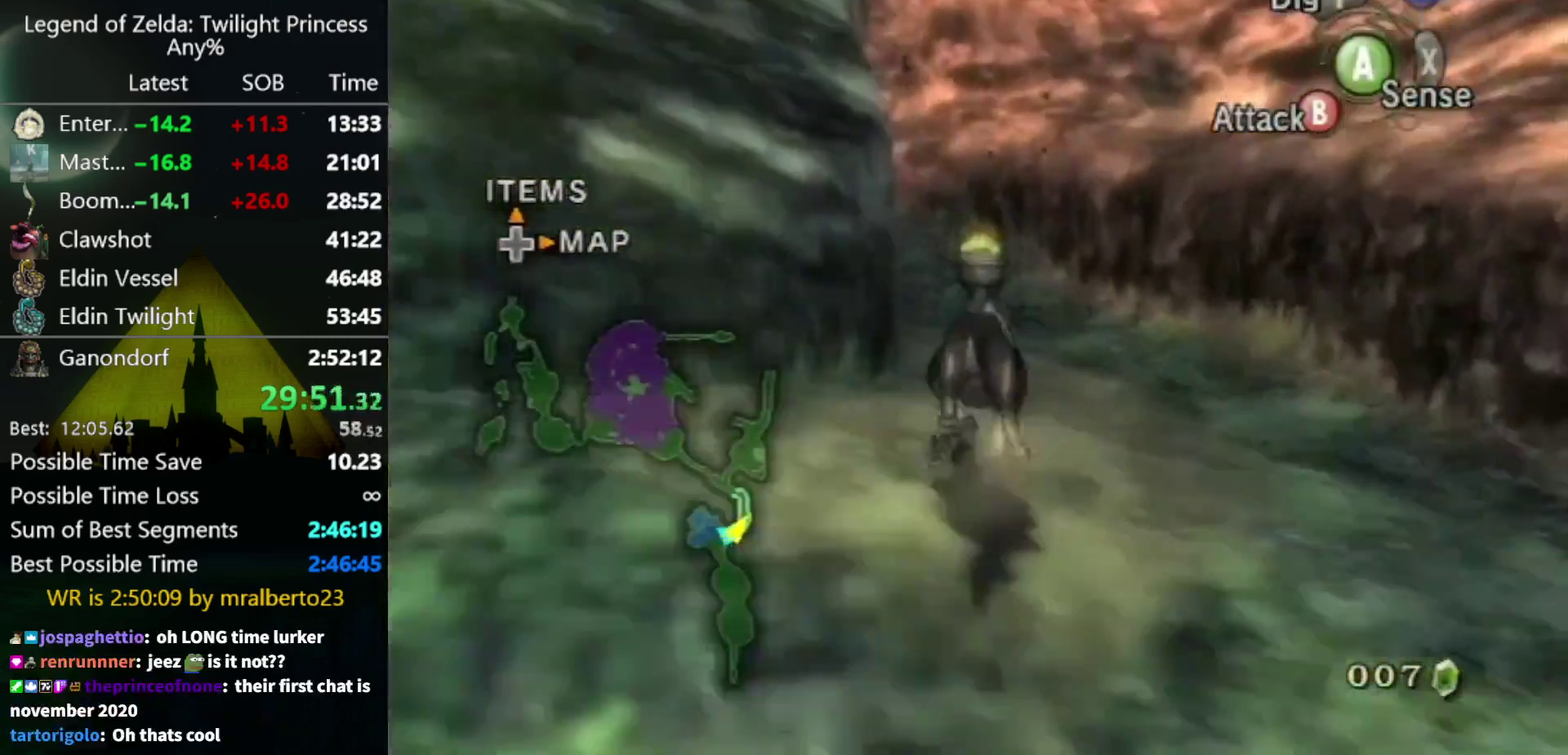
{"buttons": ["A"], "left_stick": "up", "right_stick": "center", "events": [[500, "A", "down"]]}
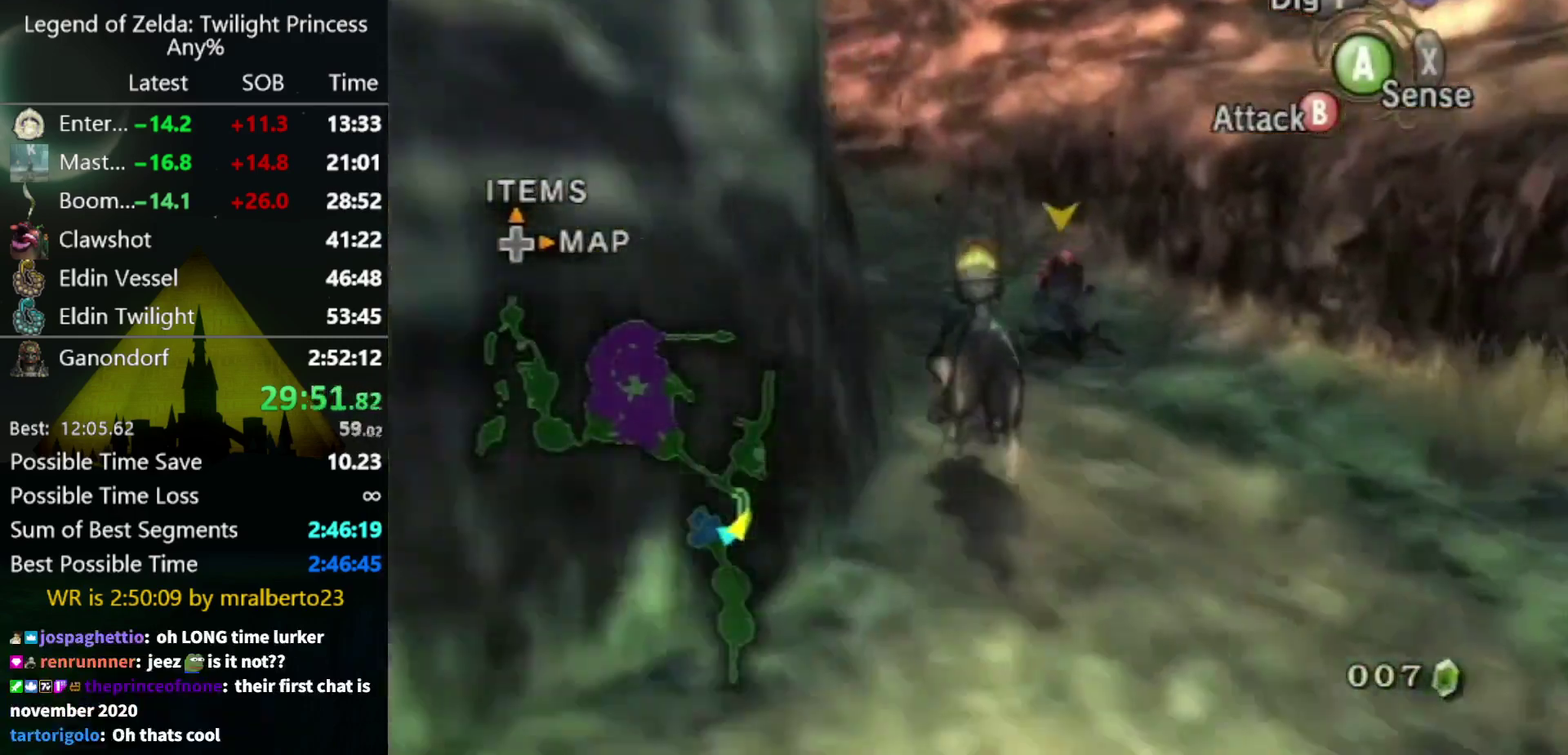
{"buttons": ["A"], "left_stick": "up", "right_stick": "center", "events": [[67, "A", "up"], [333, "A", "down"], [400, "A", "up"], [500, "A", "down"]]}
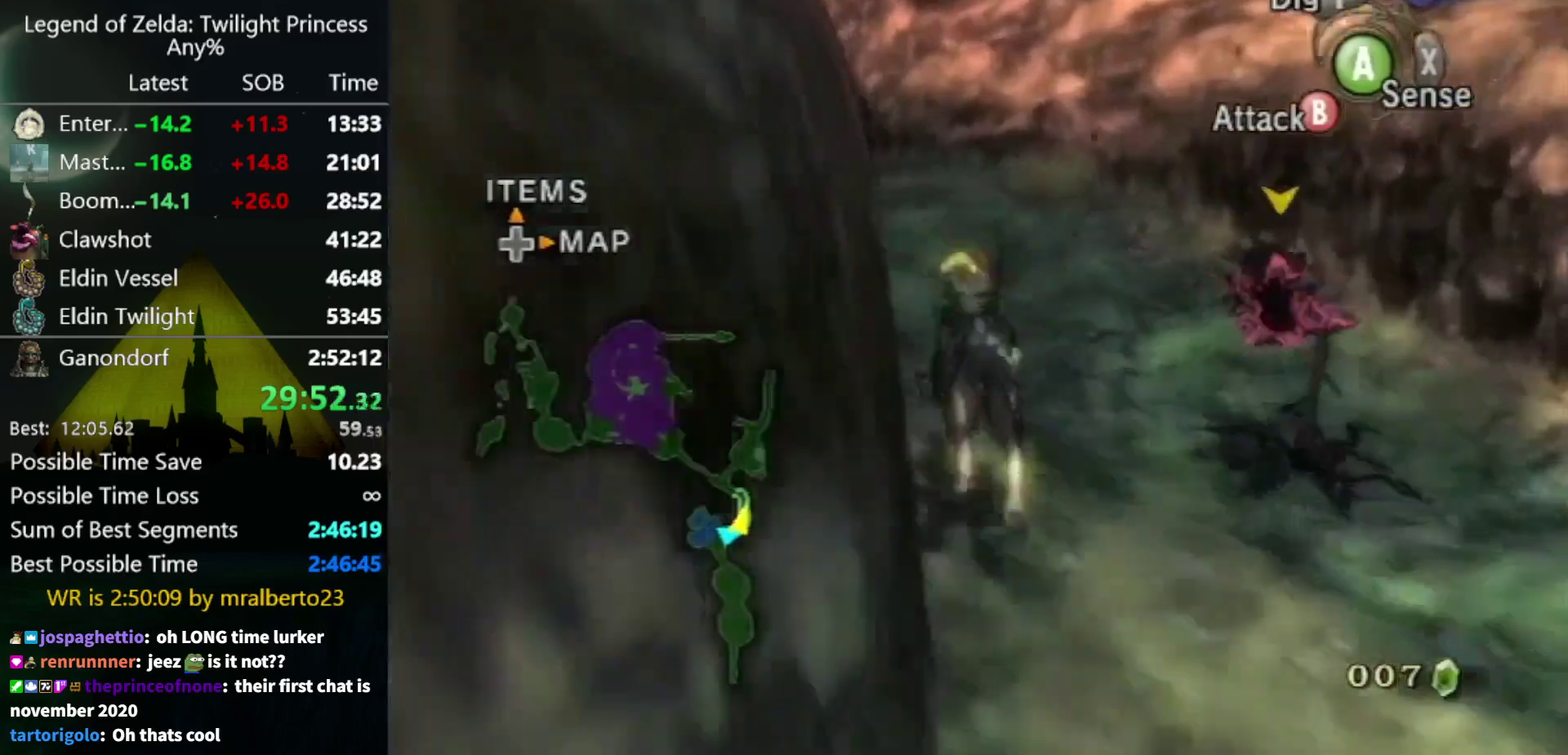
{"buttons": ["A"], "left_stick": "up", "right_stick": "center", "events": [[67, "A", "up"], [167, "A", "down"], [267, "A", "up"], [333, "A", "down"], [367, "left_stick", "up-left"], [400, "A", "up"], [467, "A", "down"], [500, "left_stick", "up"]]}
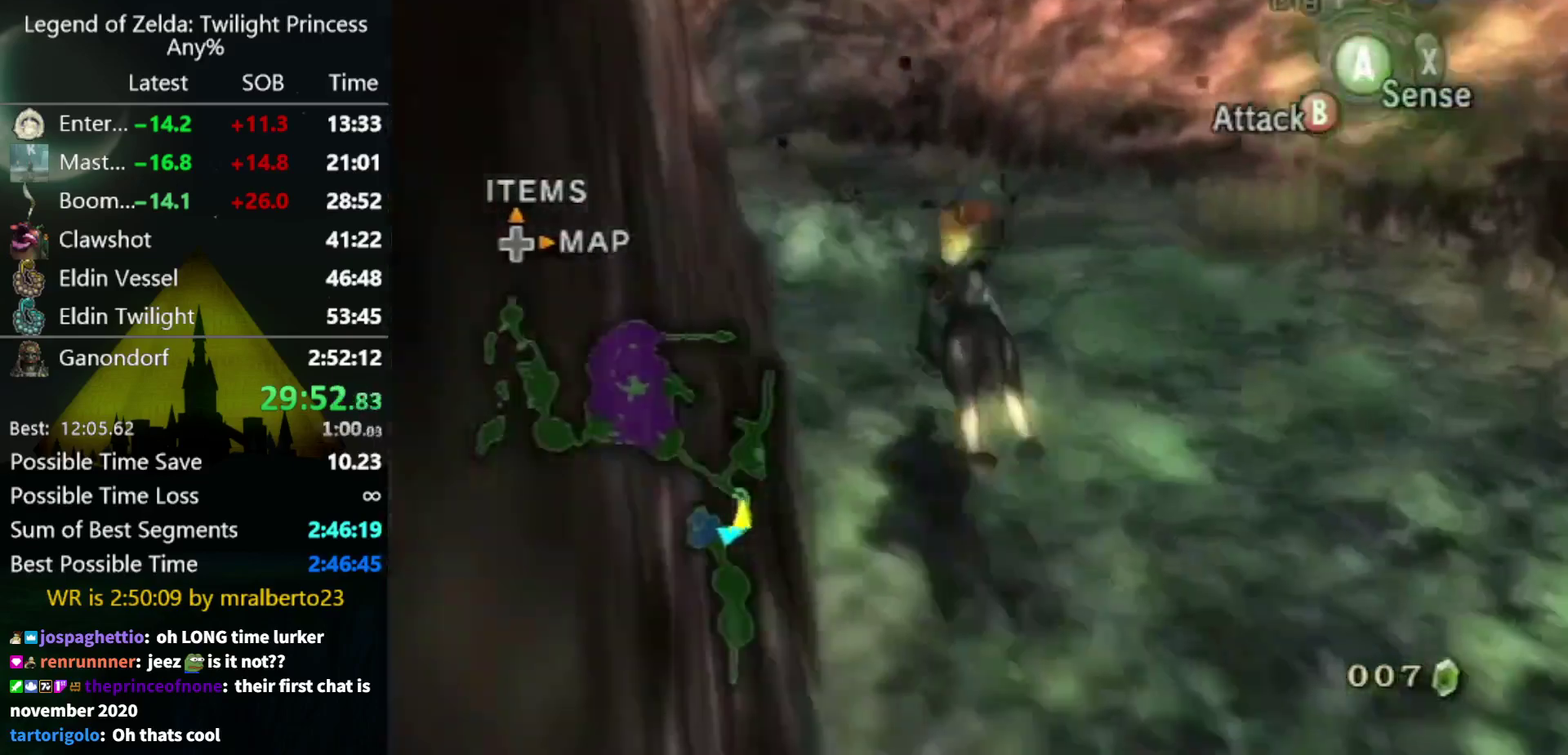
{"buttons": [], "left_stick": "up", "right_stick": "center", "events": [[100, "A", "up"], [167, "A", "down"], [233, "A", "up"], [300, "A", "down"], [367, "A", "up"]]}
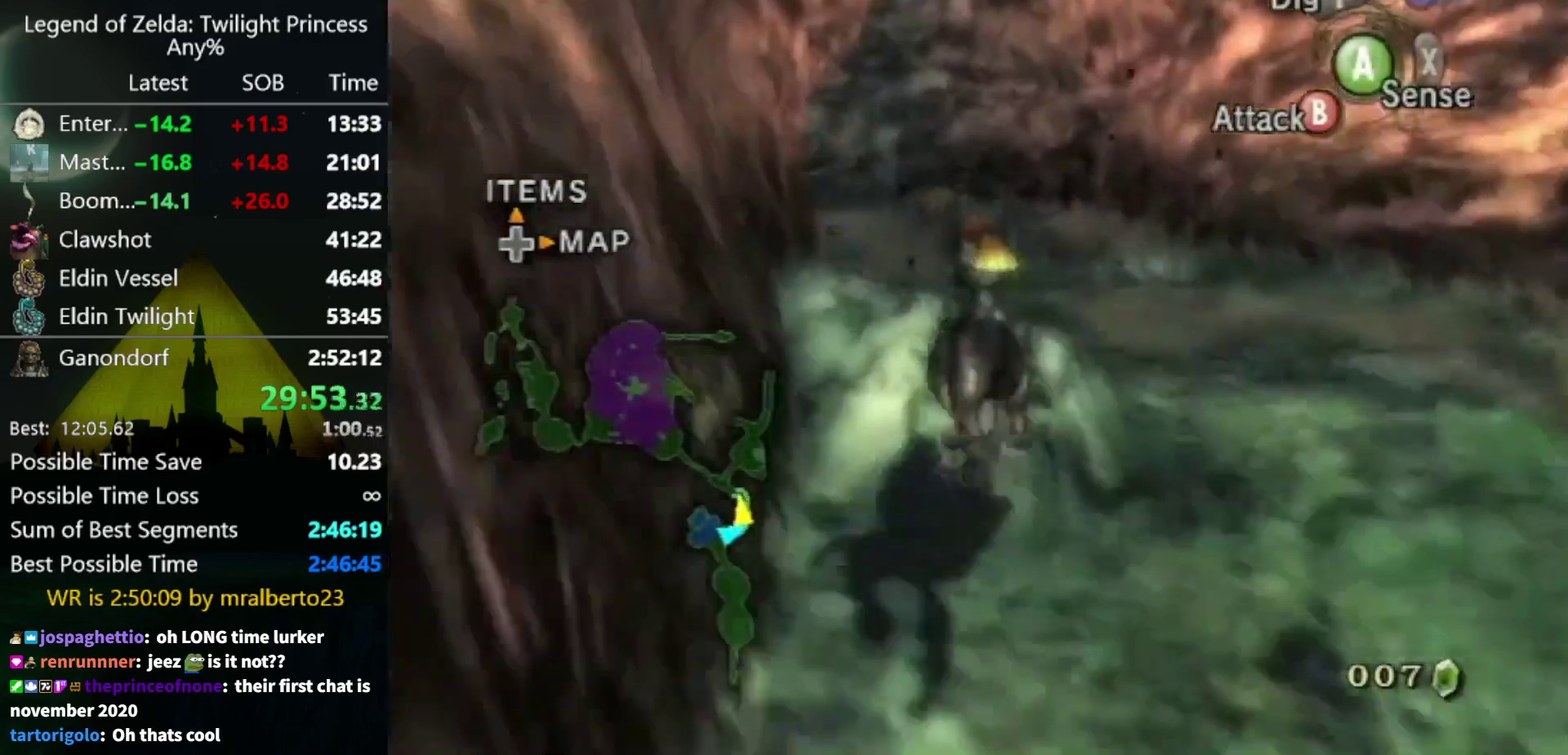
{"buttons": [], "left_stick": "up", "right_stick": "center", "events": [[67, "left_stick", "up-left"], [267, "left_stick", "up"]]}
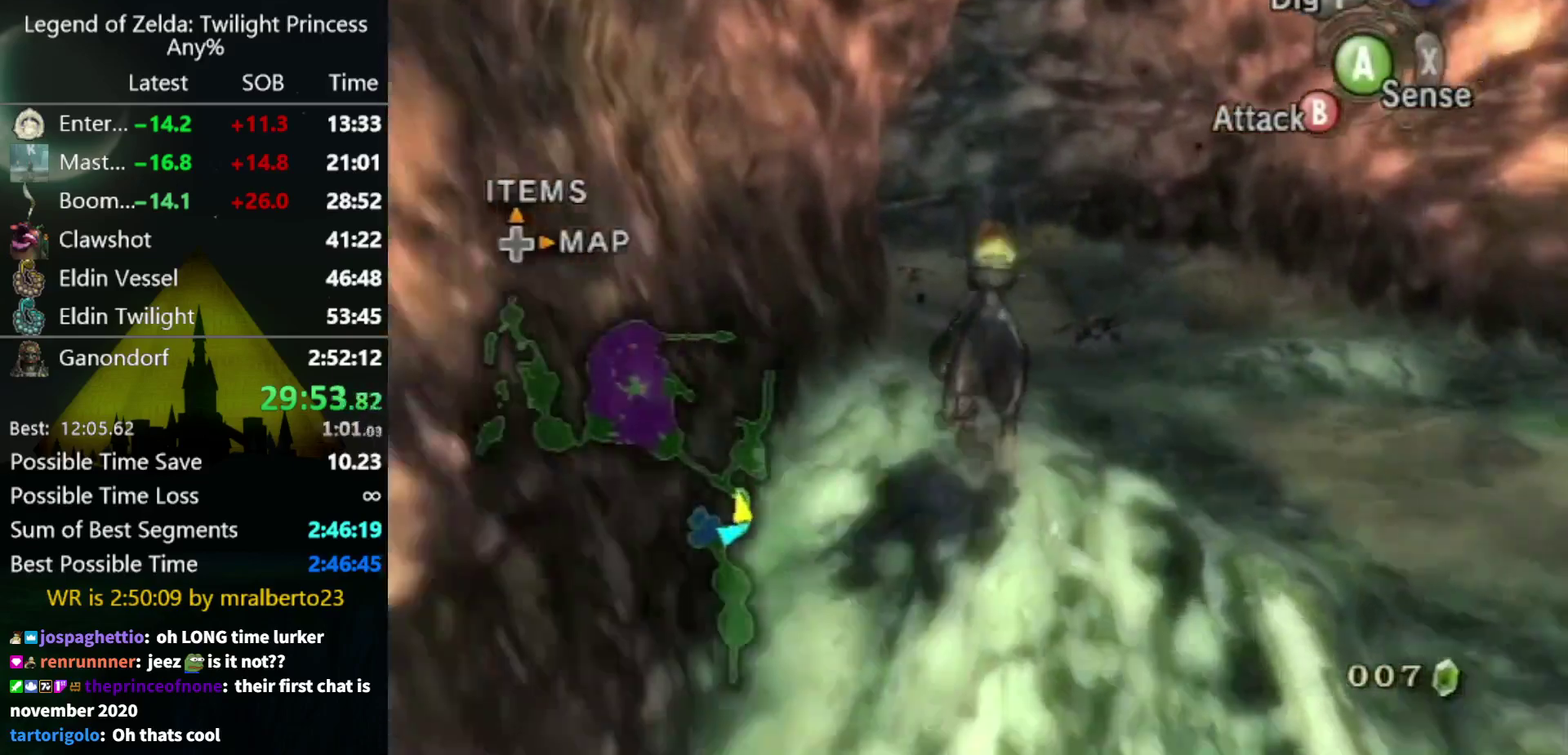
{"buttons": ["A"], "left_stick": "up", "right_stick": "center", "events": [[267, "A", "down"], [333, "A", "up"], [433, "A", "down"]]}
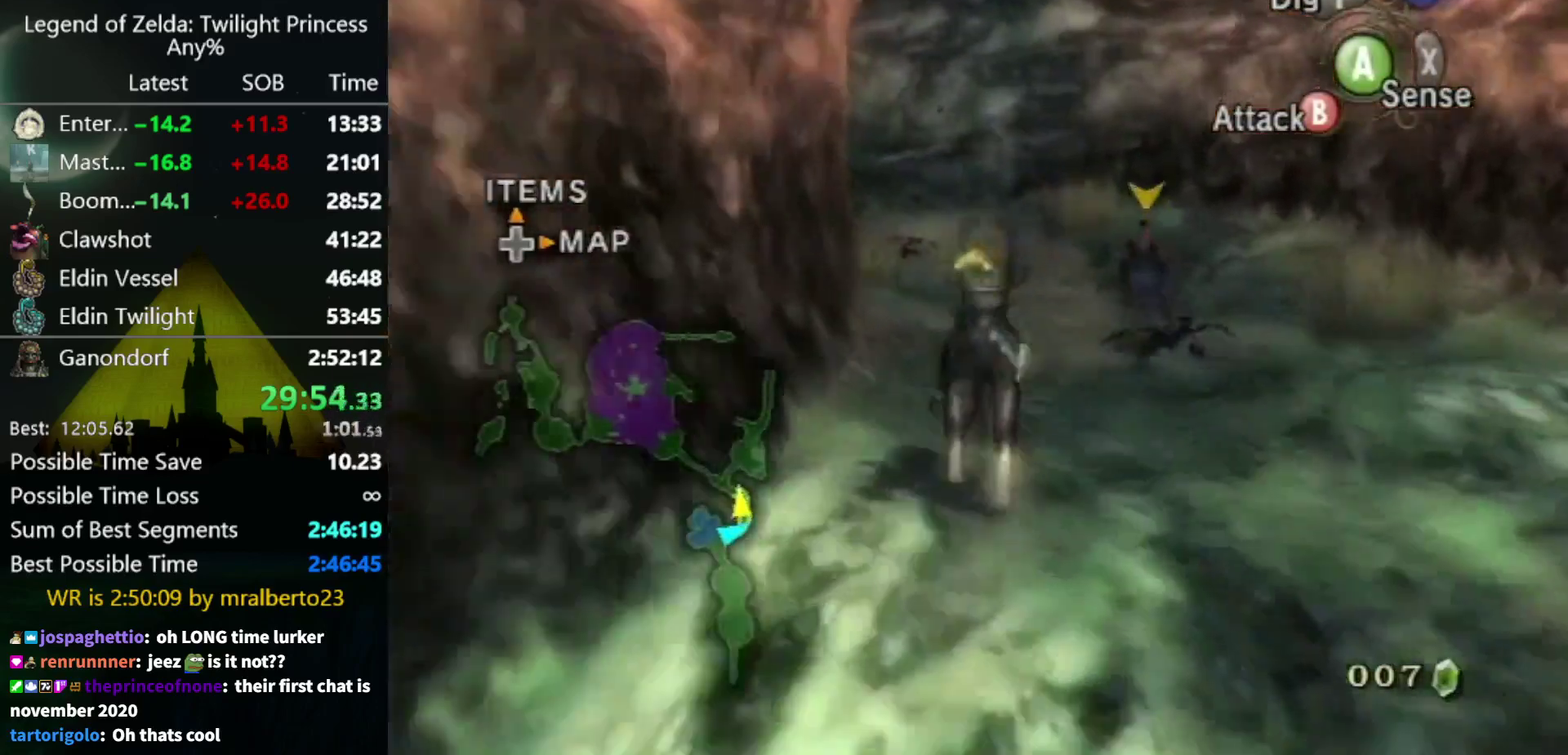
{"buttons": [], "left_stick": "up", "right_stick": "center", "events": [[33, "A", "up"], [100, "A", "down"], [233, "A", "up"]]}
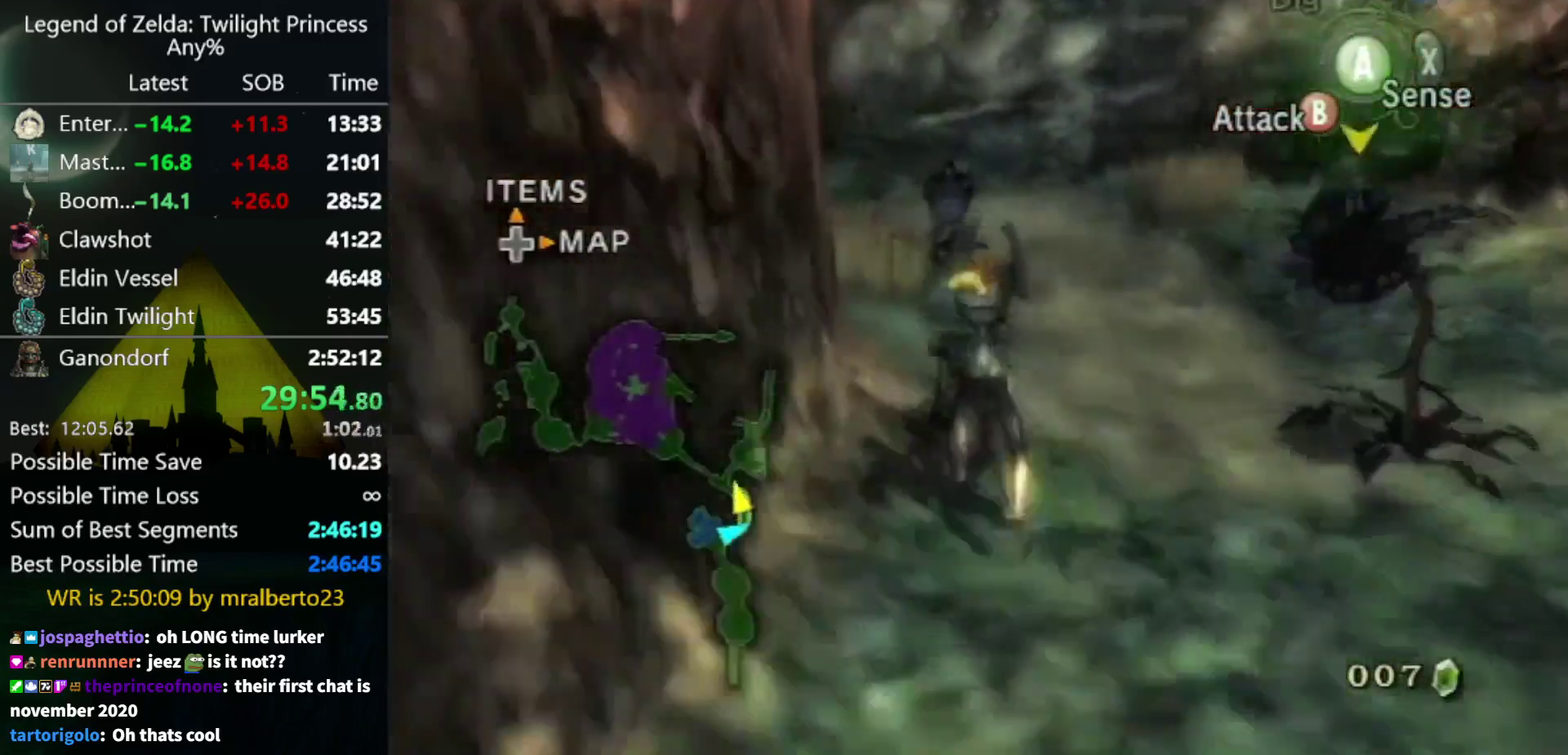
{"buttons": [], "left_stick": "up-left", "right_stick": "center", "events": [[67, "A", "down"], [100, "left_stick", "up-left"], [167, "A", "up"]]}
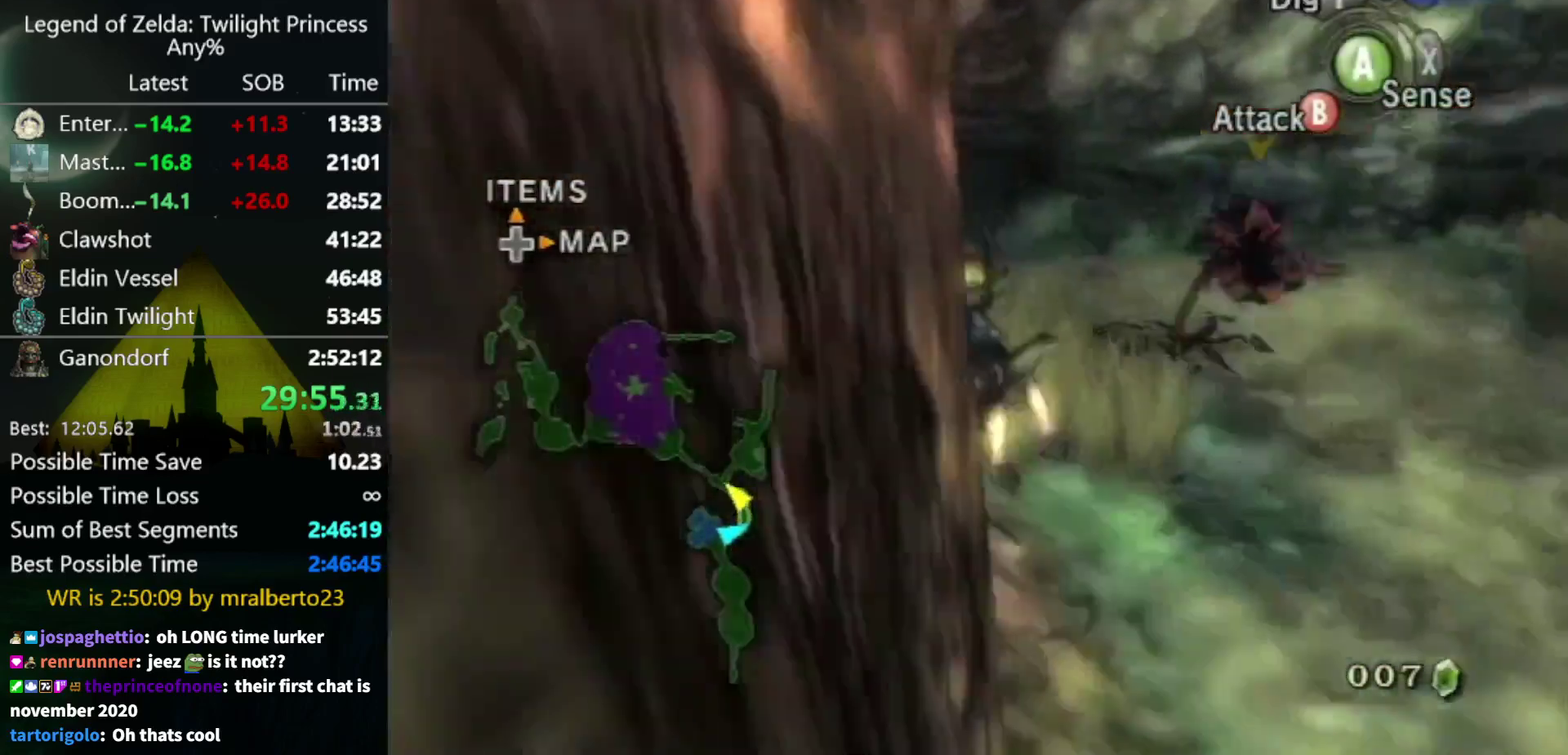
{"buttons": [], "left_stick": "up", "right_stick": "center", "events": [[367, "left_stick", "up"]]}
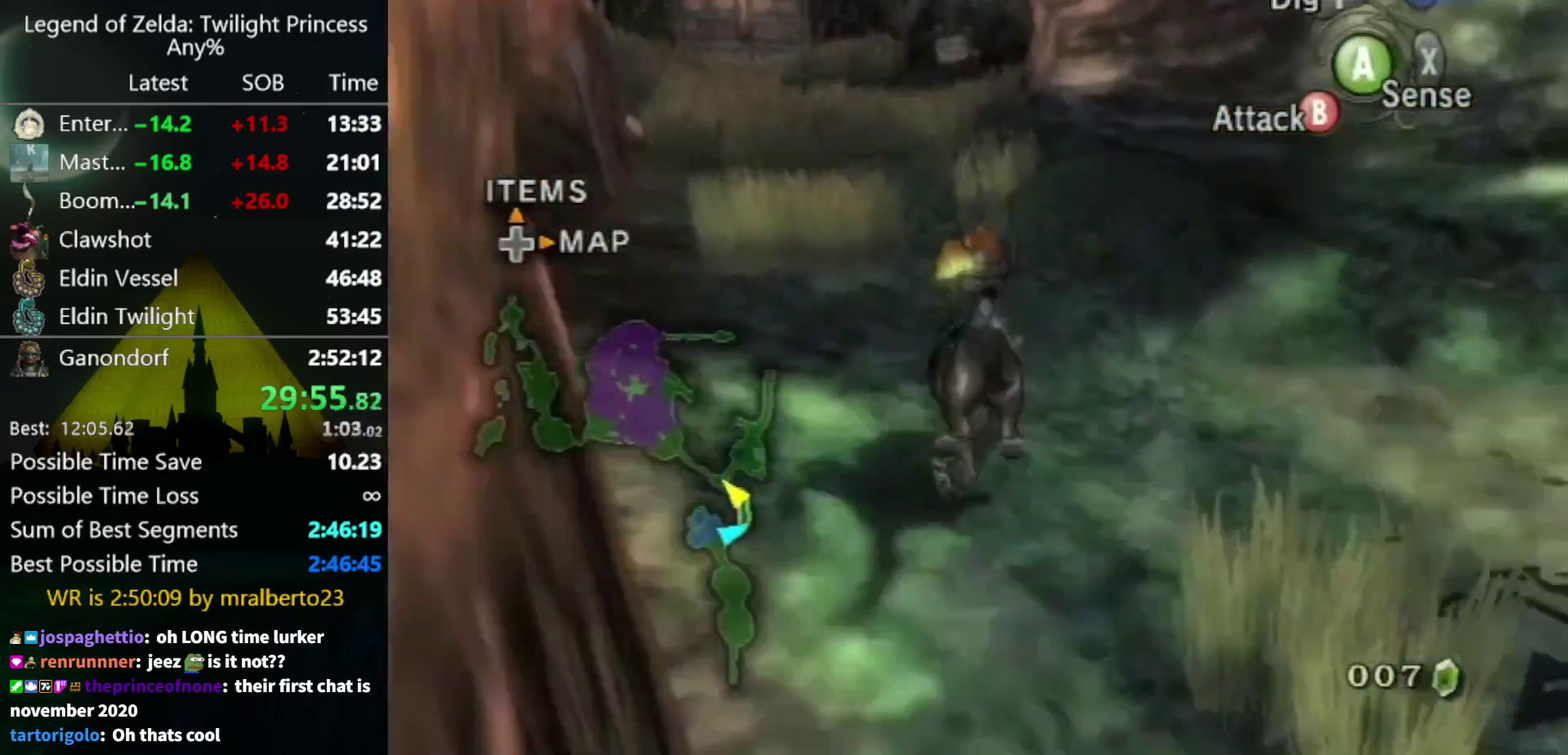
{"buttons": [], "left_stick": "up", "right_stick": "center", "events": [[333, "A", "down"], [433, "A", "up"]]}
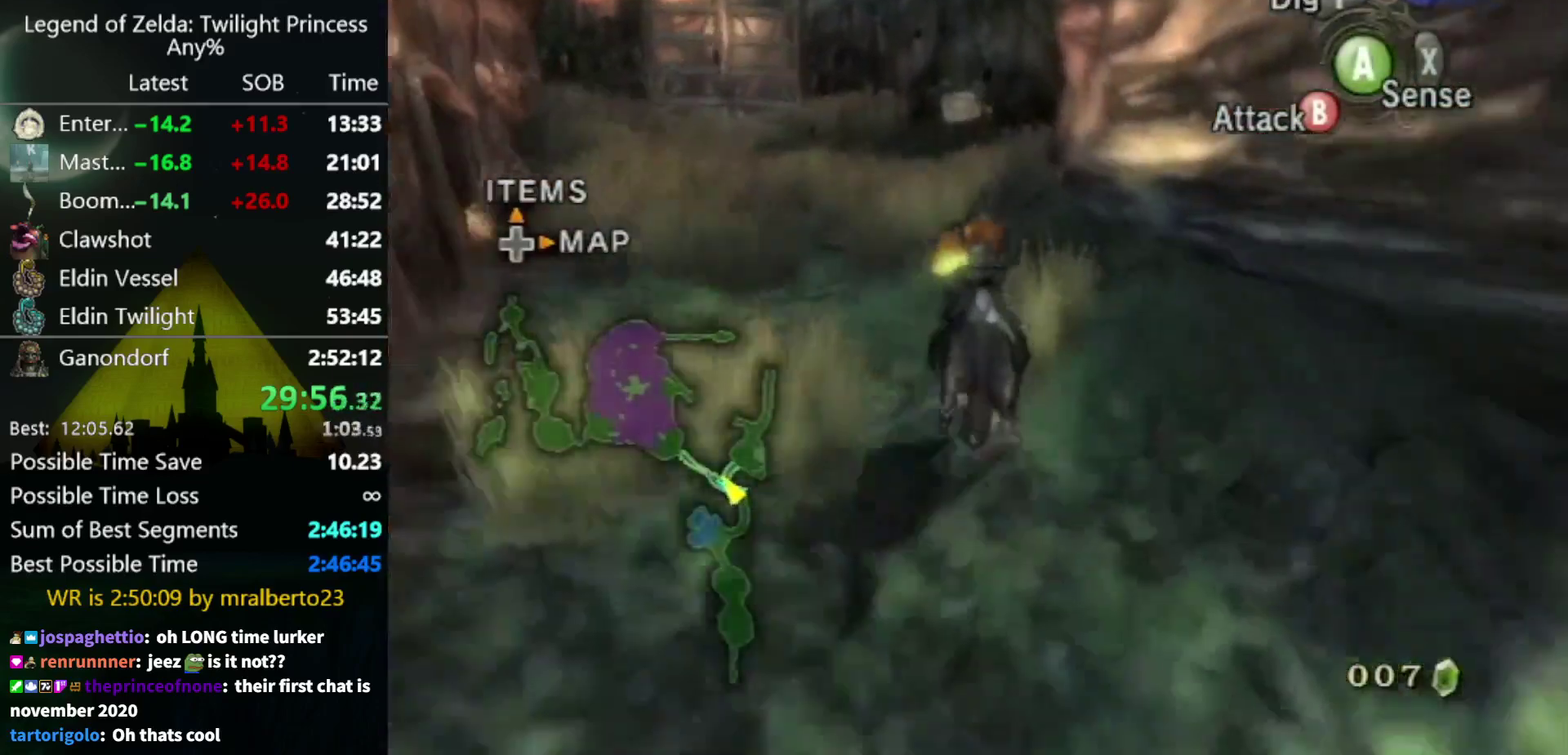
{"buttons": ["A"], "left_stick": "up", "right_stick": "center", "events": [[33, "A", "down"], [133, "A", "up"], [233, "A", "down"], [400, "A", "up"], [500, "A", "down"]]}
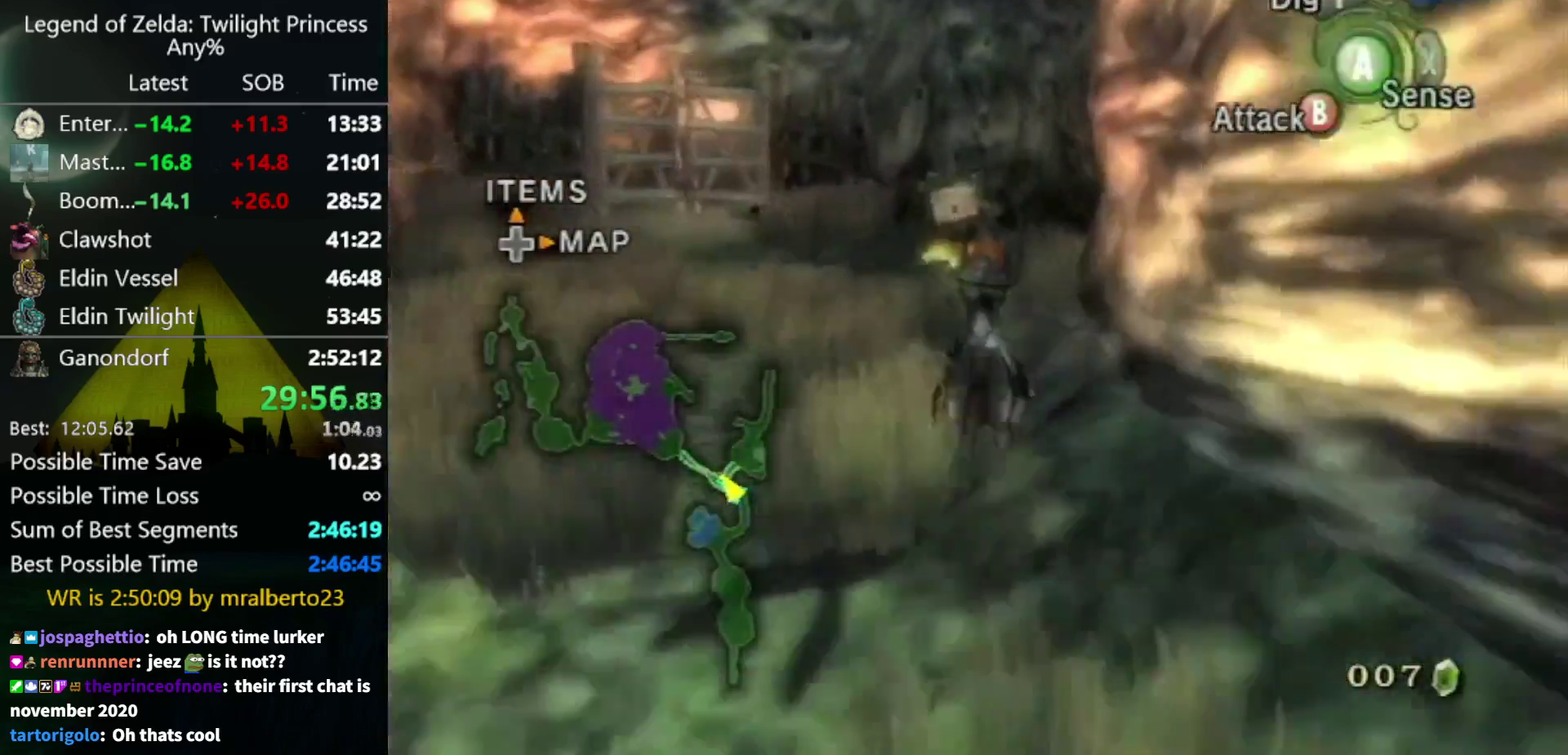
{"buttons": [], "left_stick": "up-right", "right_stick": "center", "events": [[67, "A", "up"], [133, "A", "down"], [200, "A", "up"], [267, "A", "down"], [333, "A", "up"], [433, "left_stick", "up-right"]]}